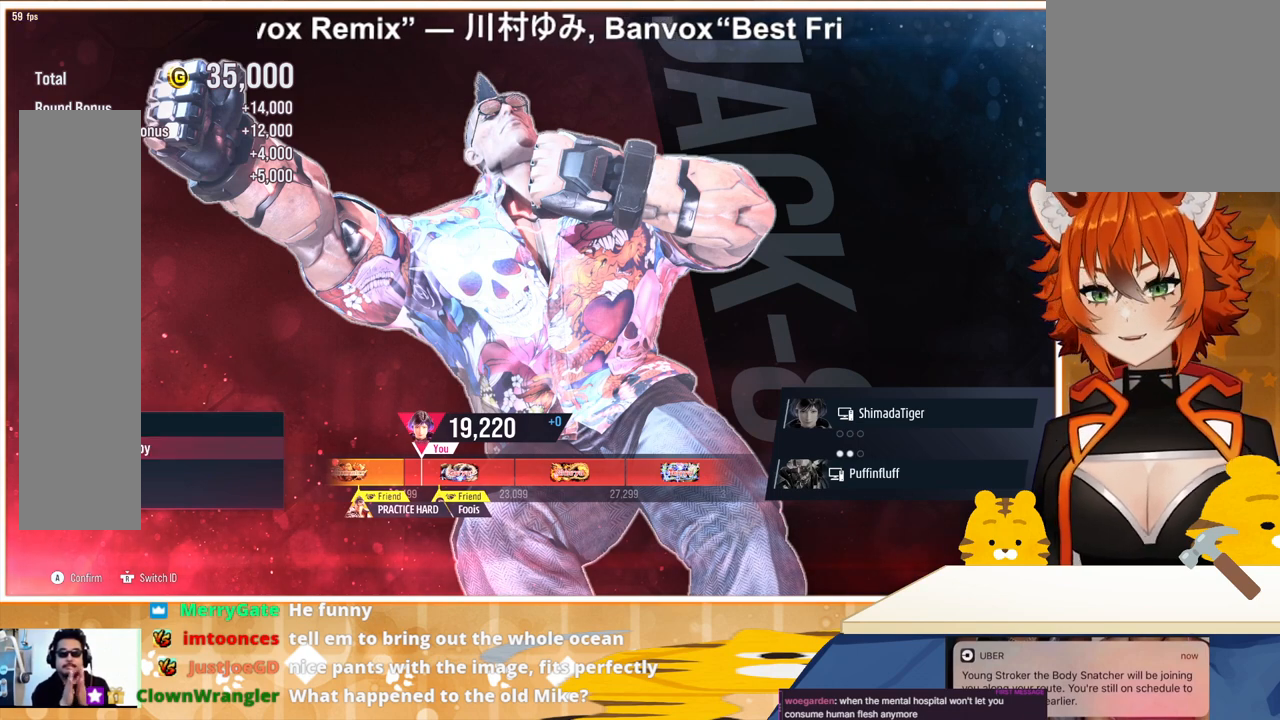
Gameplay with a controller (arcade stick); each line is a JSON object with the inputs held at the frame after it. "events" lists button and stick changes between this image and that frame as [ms after this image, input, new state], when the widget could be followed in between. Not read: L3 R3.
{"buttons": [], "events": [[33, "DPAD_DOWN", "down"], [133, "DPAD_DOWN", "up"], [200, "CROSS", "down"], [333, "CROSS", "up"]]}
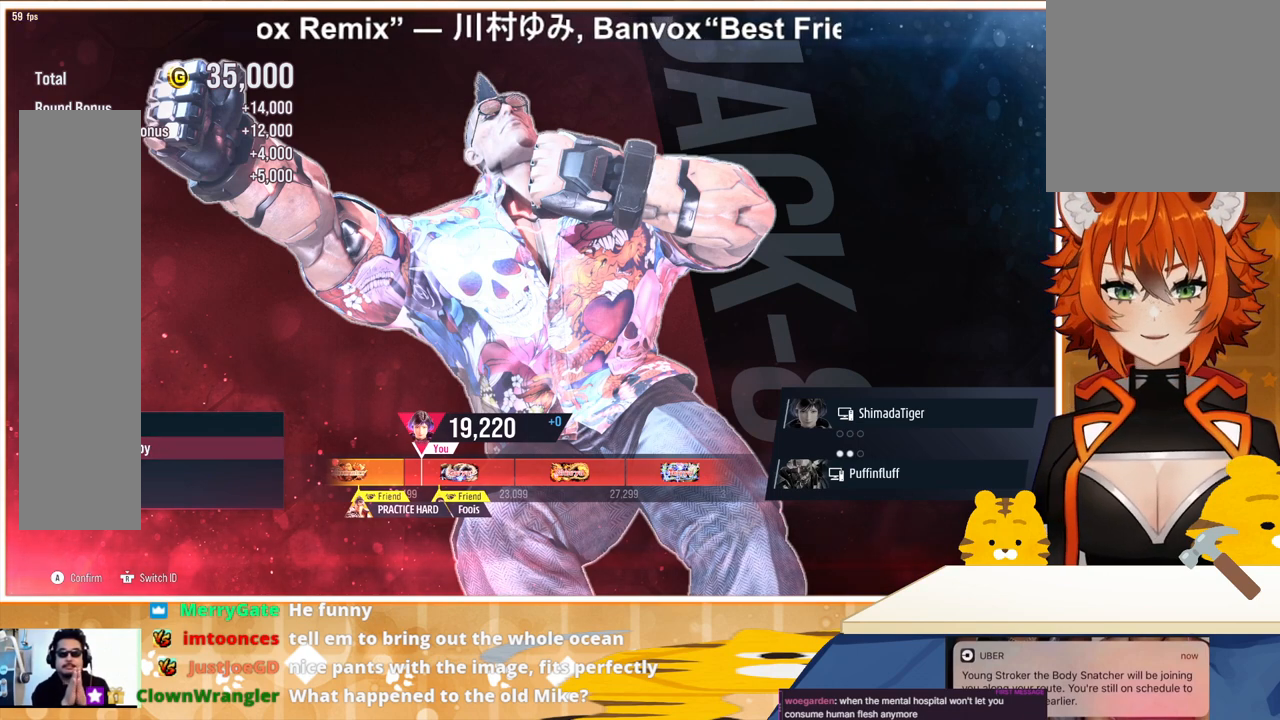
{"buttons": [], "events": []}
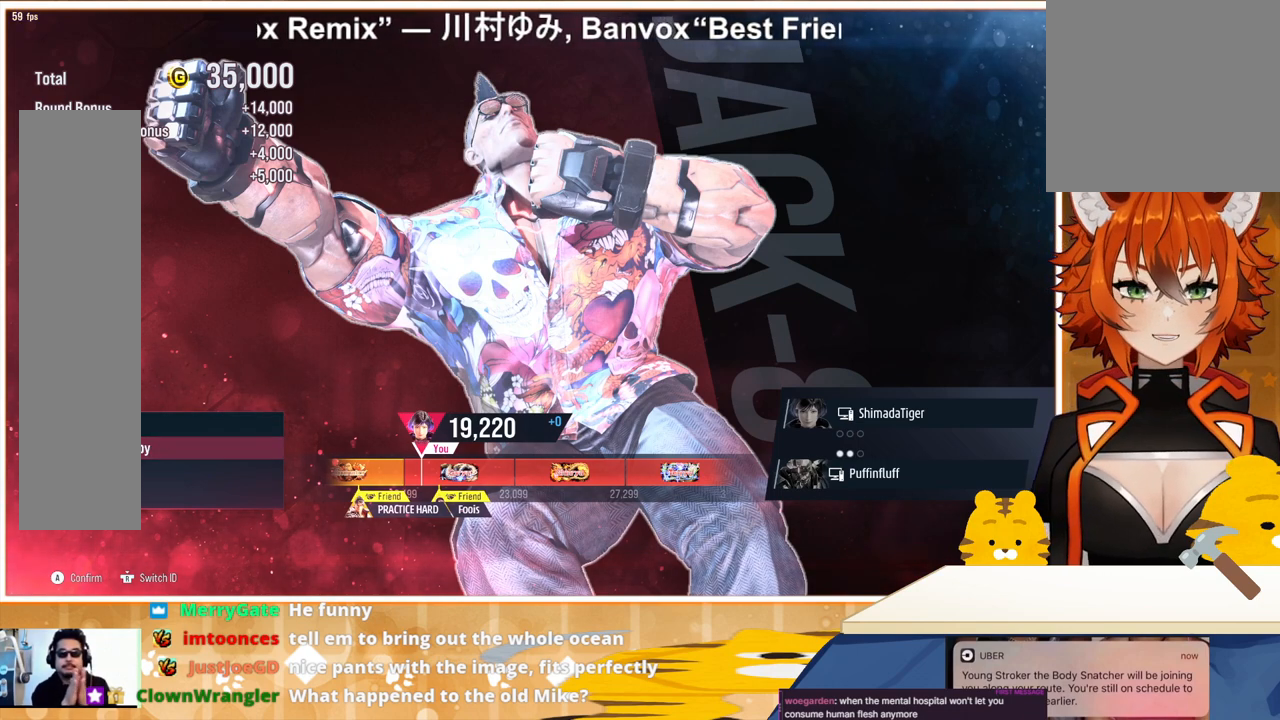
{"buttons": [], "events": []}
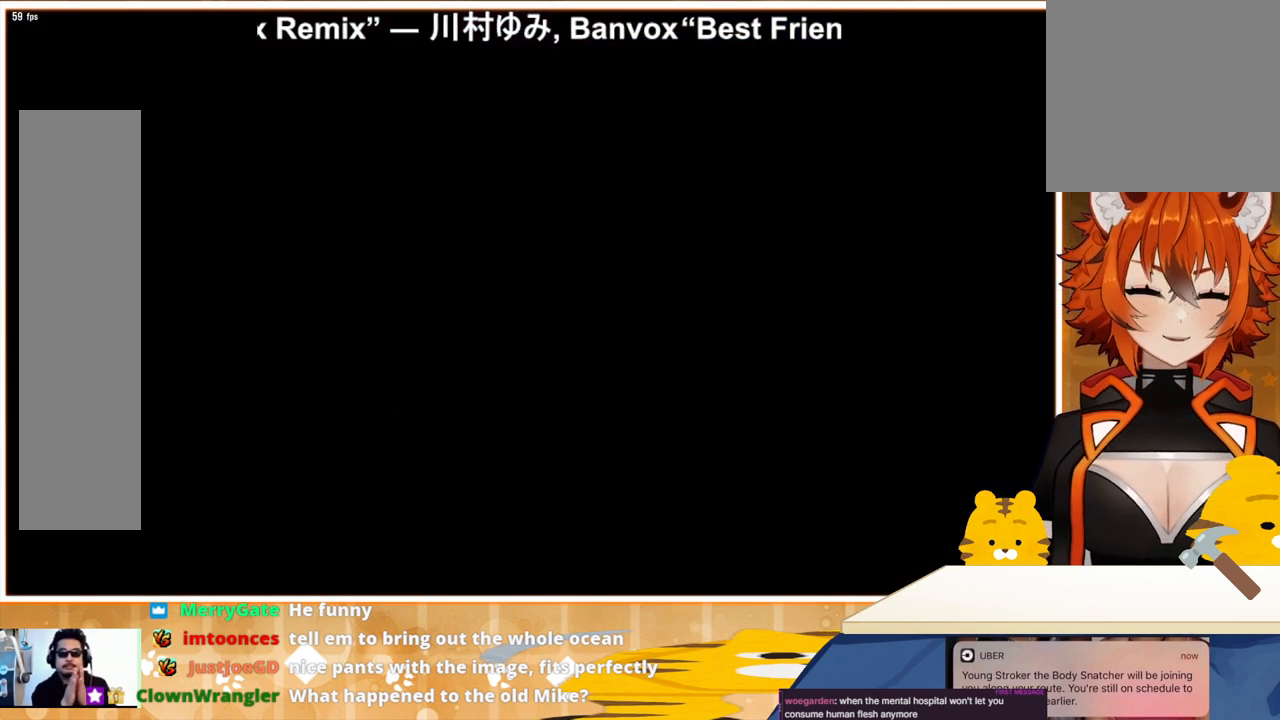
{"buttons": [], "events": []}
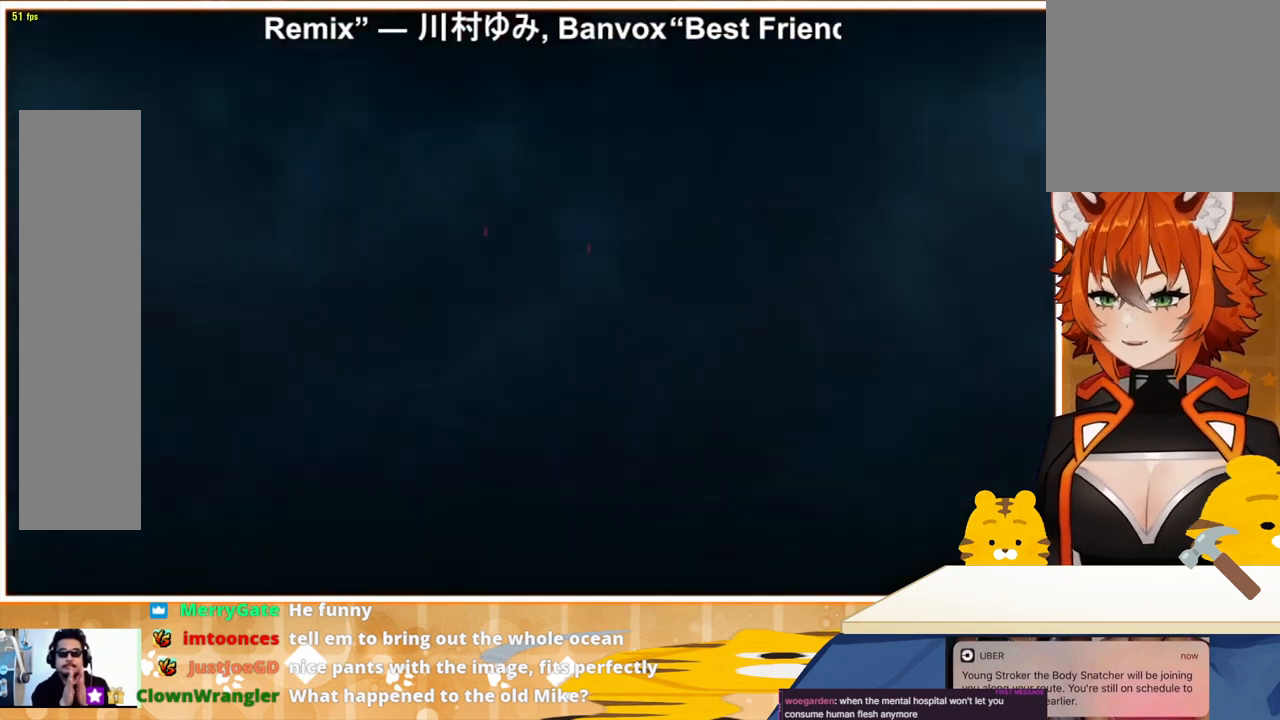
{"buttons": [], "events": []}
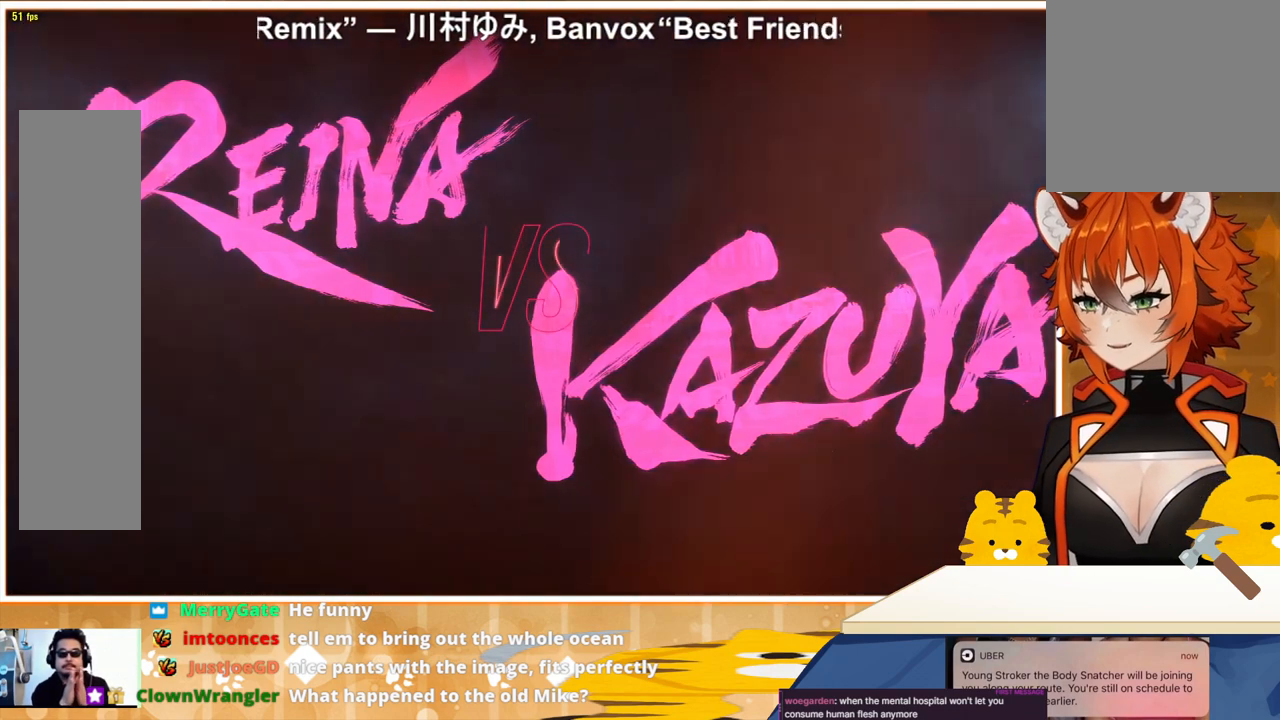
{"buttons": [], "events": [[433, "CROSS", "down"], [500, "CROSS", "up"]]}
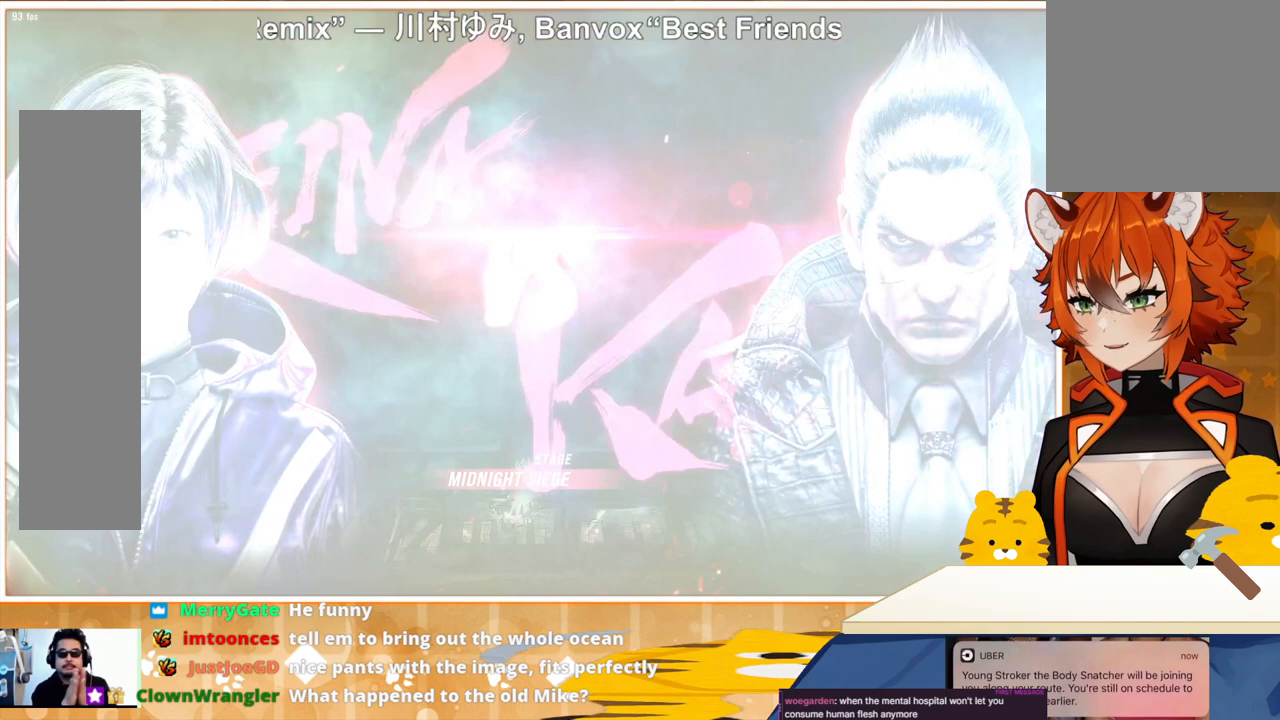
{"buttons": [], "events": [[167, "CROSS", "down"], [200, "CROSS", "up"], [333, "CROSS", "down"], [433, "CROSS", "up"]]}
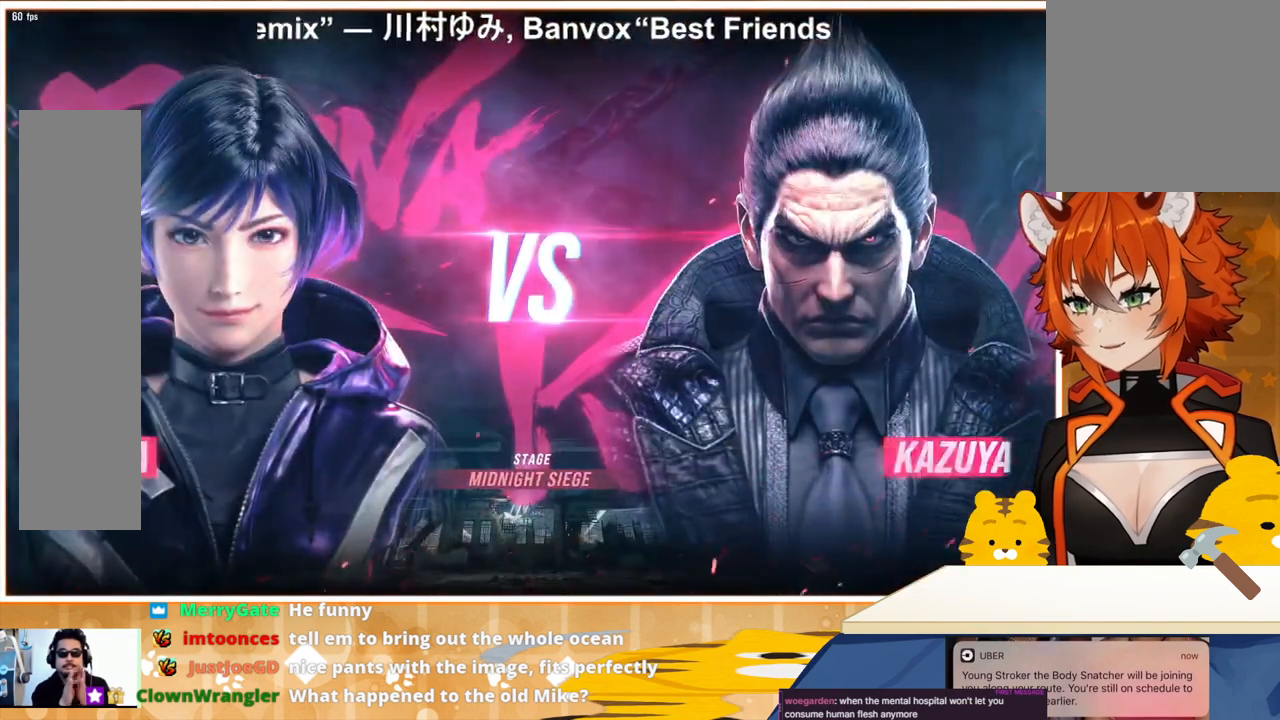
{"buttons": ["CROSS"], "events": [[67, "CROSS", "down"], [133, "CROSS", "up"], [233, "CROSS", "down"], [367, "CROSS", "up"], [433, "CROSS", "down"]]}
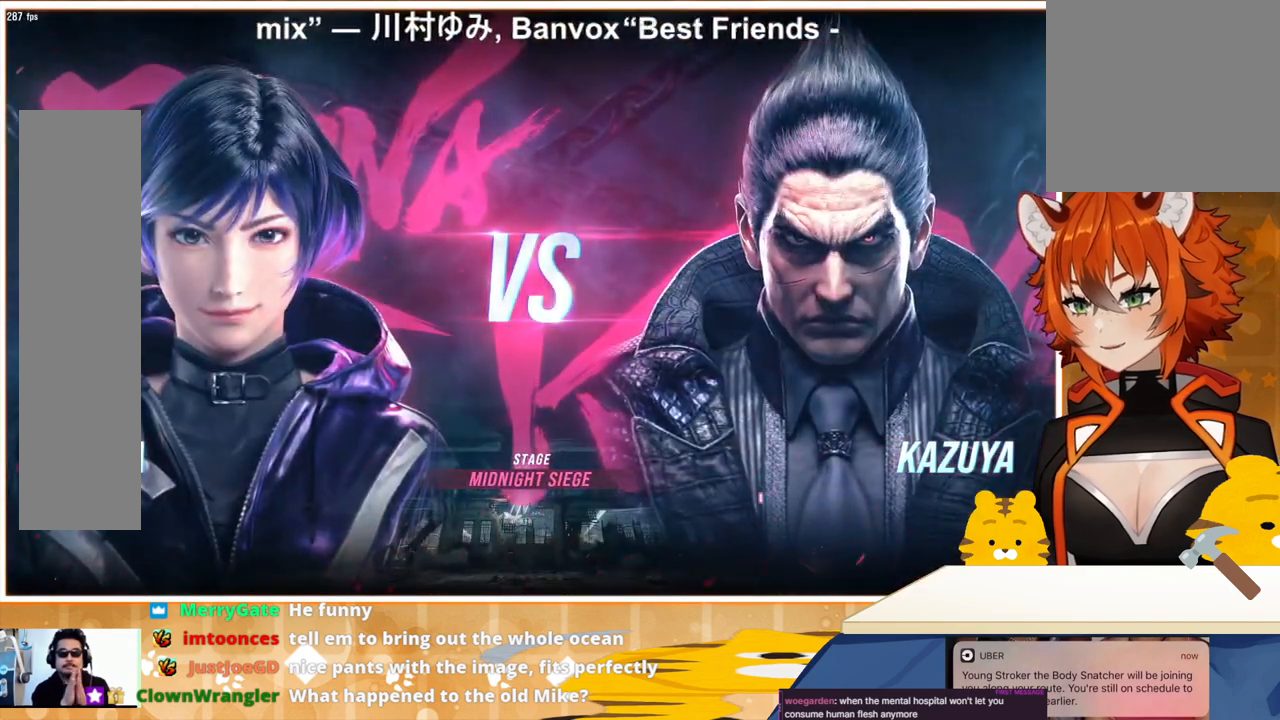
{"buttons": [], "events": [[67, "CROSS", "up"]]}
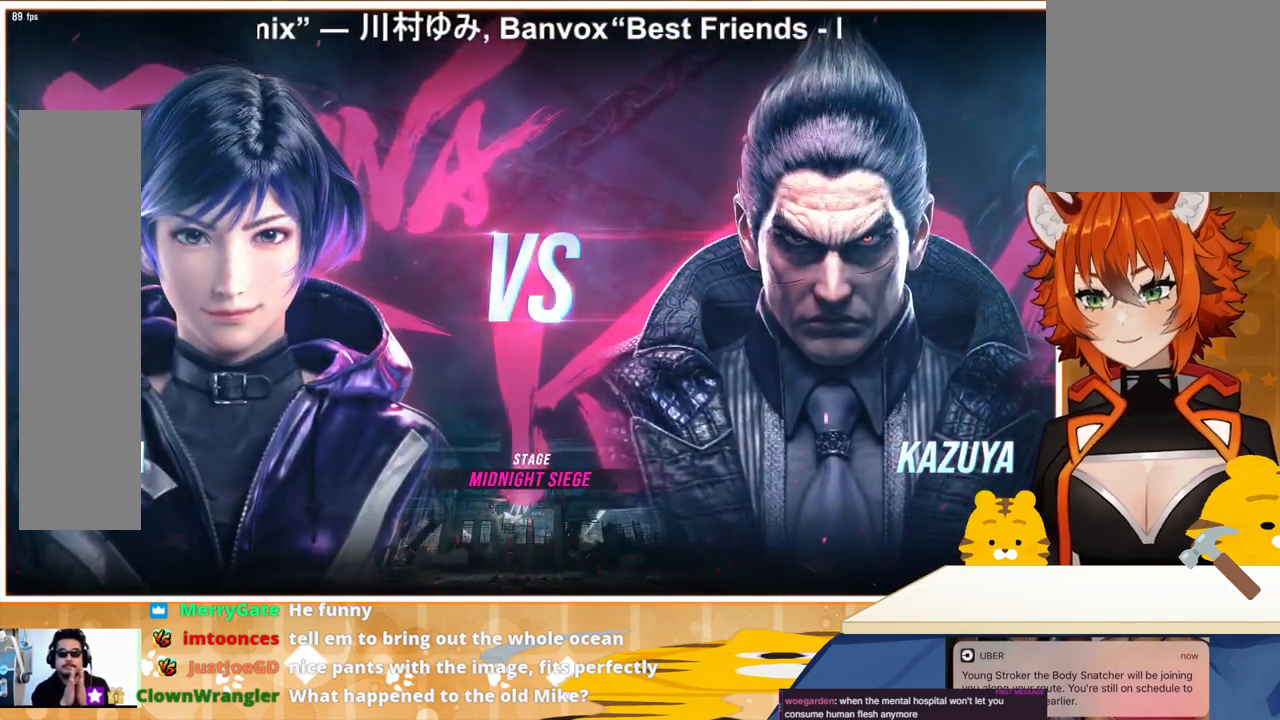
{"buttons": [], "events": []}
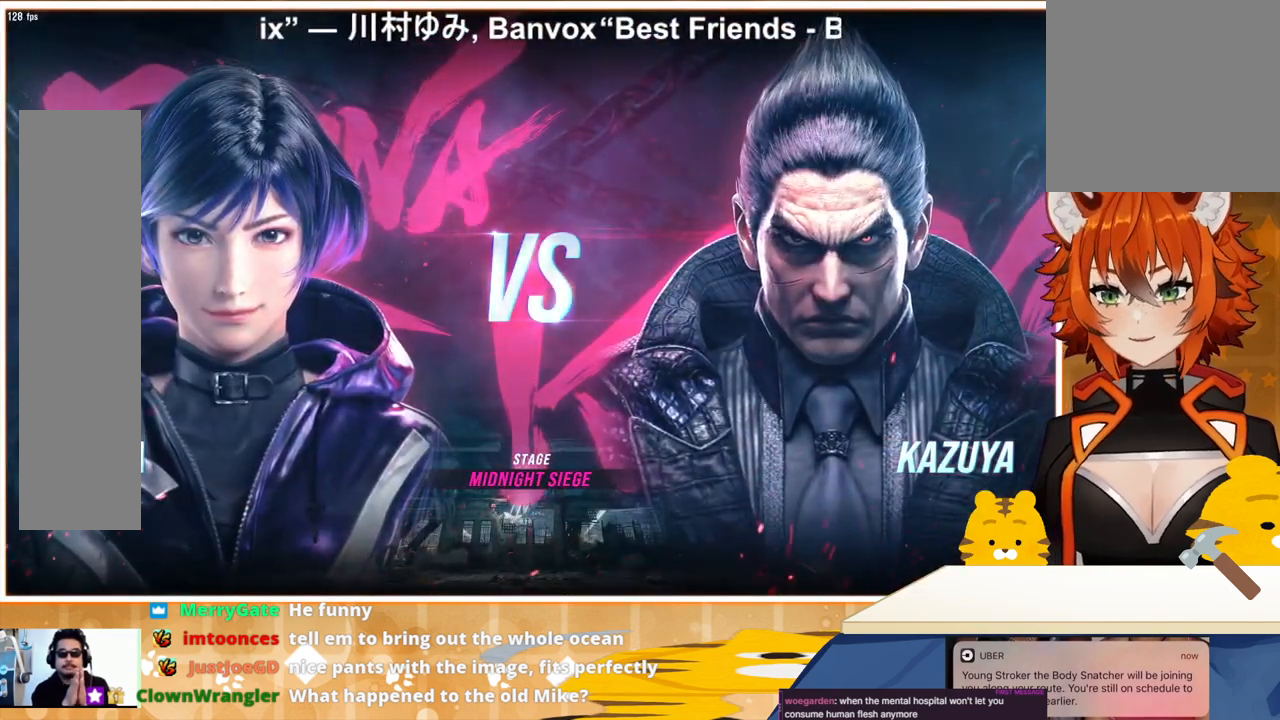
{"buttons": [], "events": []}
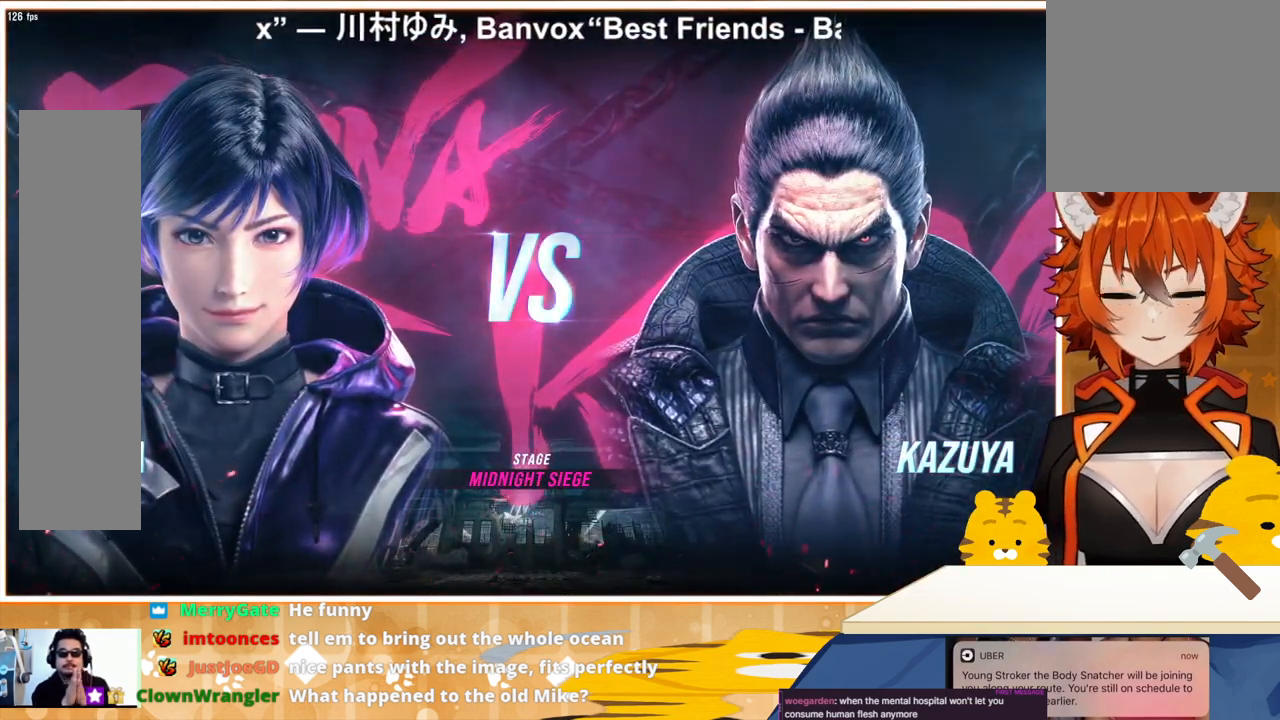
{"buttons": [], "events": []}
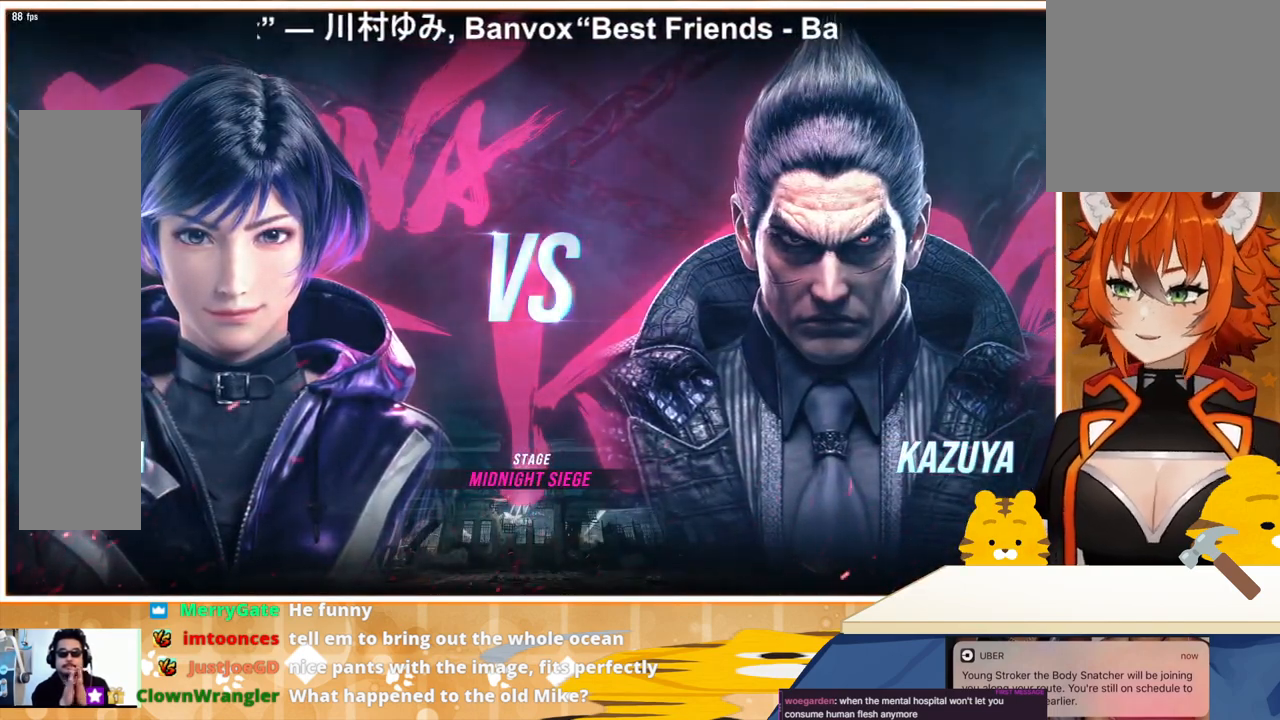
{"buttons": [], "events": []}
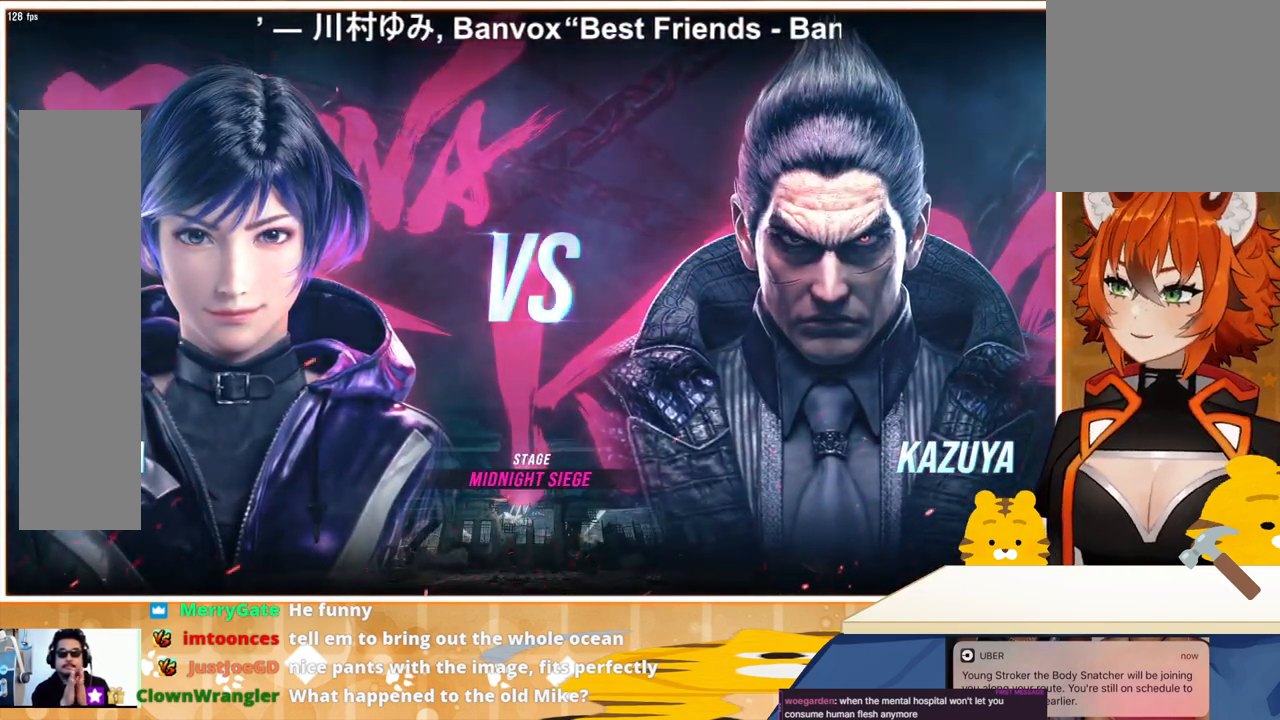
{"buttons": [], "events": []}
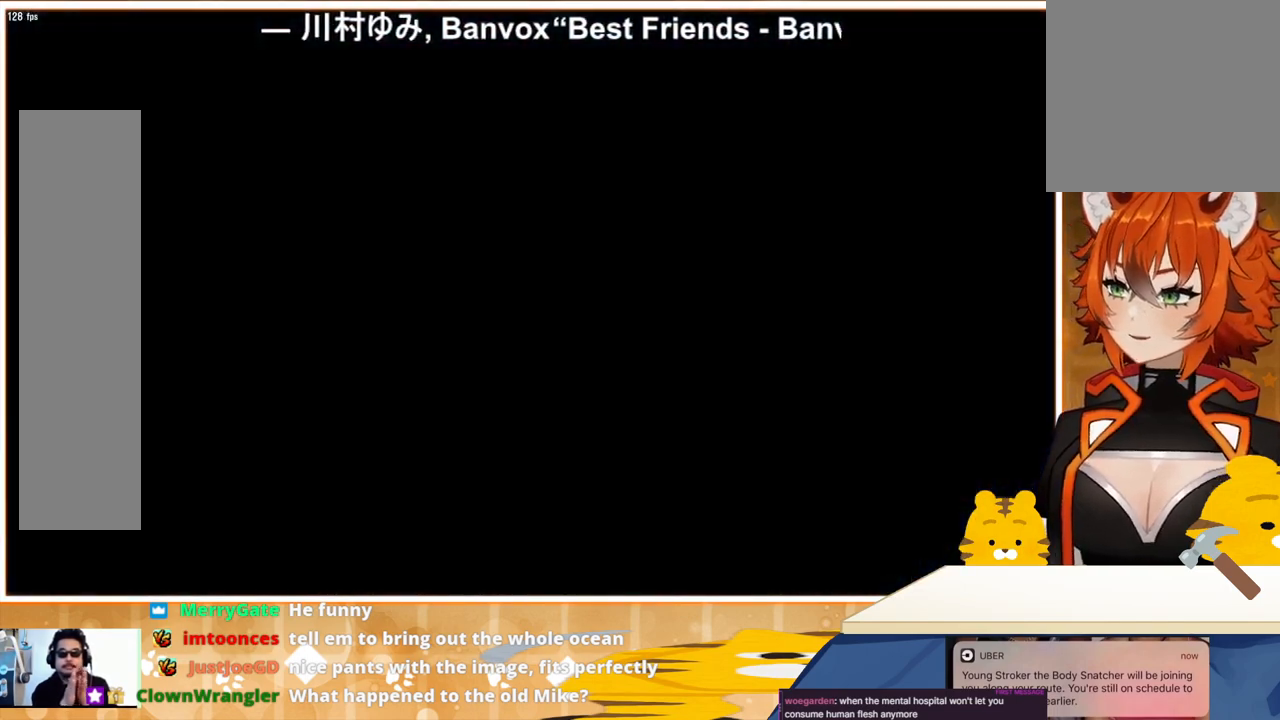
{"buttons": [], "events": []}
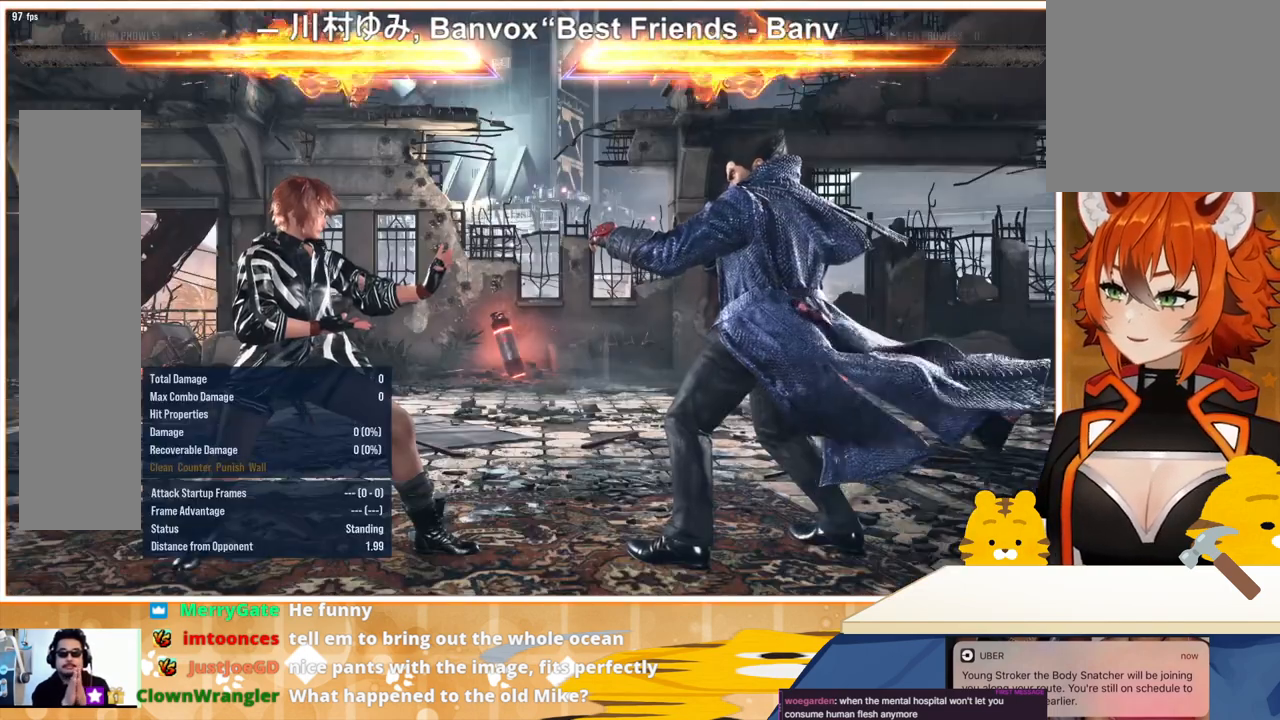
{"buttons": [], "events": []}
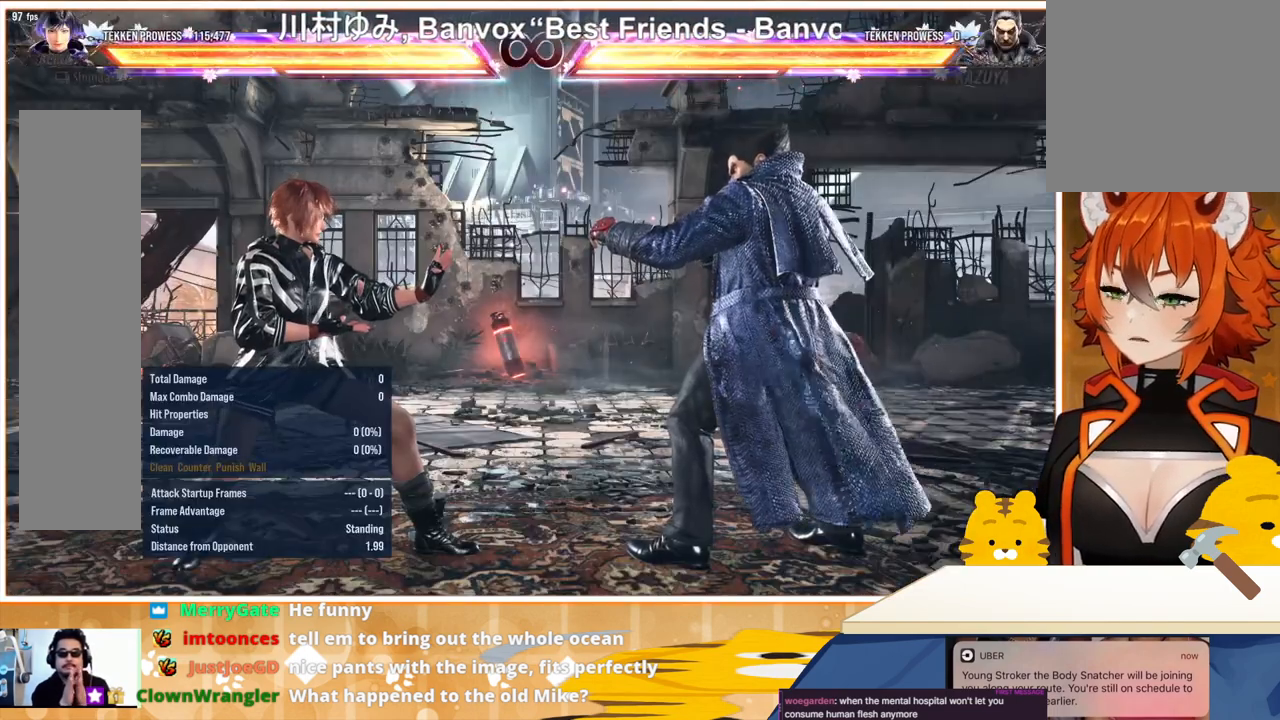
{"buttons": ["DPAD_DOWN"], "events": [[100, "DPAD_RIGHT", "down"], [167, "DPAD_RIGHT", "up"], [233, "DPAD_RIGHT", "down"], [333, "DPAD_RIGHT", "up"], [433, "DPAD_DOWN", "down"]]}